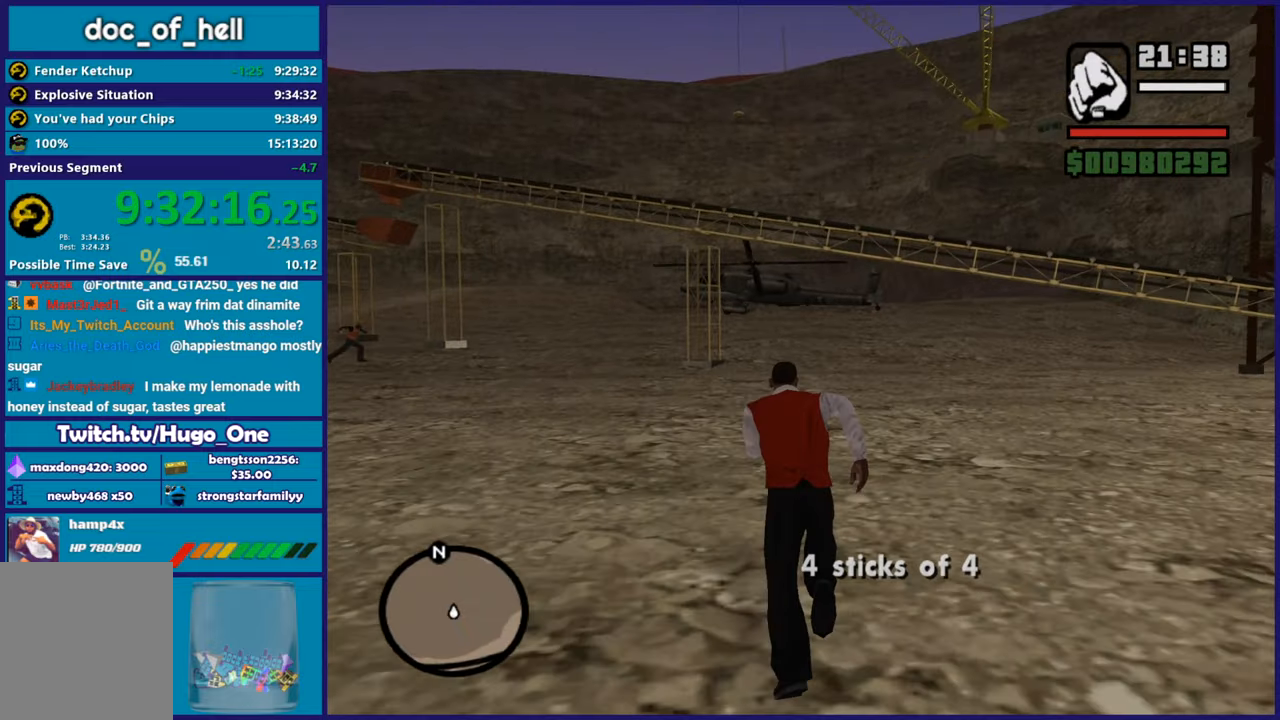
Gameplay with a controller (Xbox layout); each line is a JSON object with the inputs held at the frame after it. "button_events" lists button changes between this image and that frame as [ms after this image, input, new state], when the widget could be followed in between (sticks are given only as held states).
{"buttons": [], "left_stick": "up", "right_stick": "center", "button_events": [[84, "A", "up"], [167, "A", "down"], [284, "A", "up"], [384, "A", "down"], [467, "A", "up"]]}
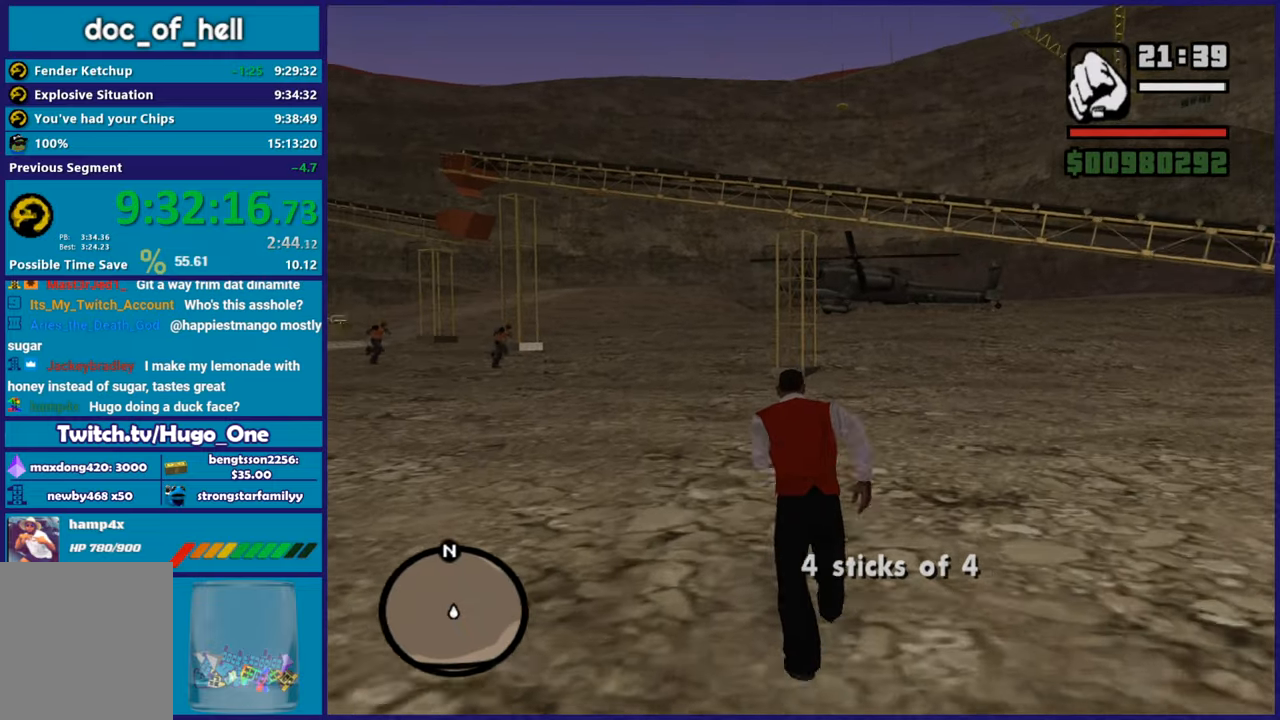
{"buttons": ["A"], "left_stick": "up", "right_stick": "center", "button_events": [[66, "A", "down"], [183, "A", "up"], [267, "A", "down"], [367, "A", "up"], [467, "A", "down"]]}
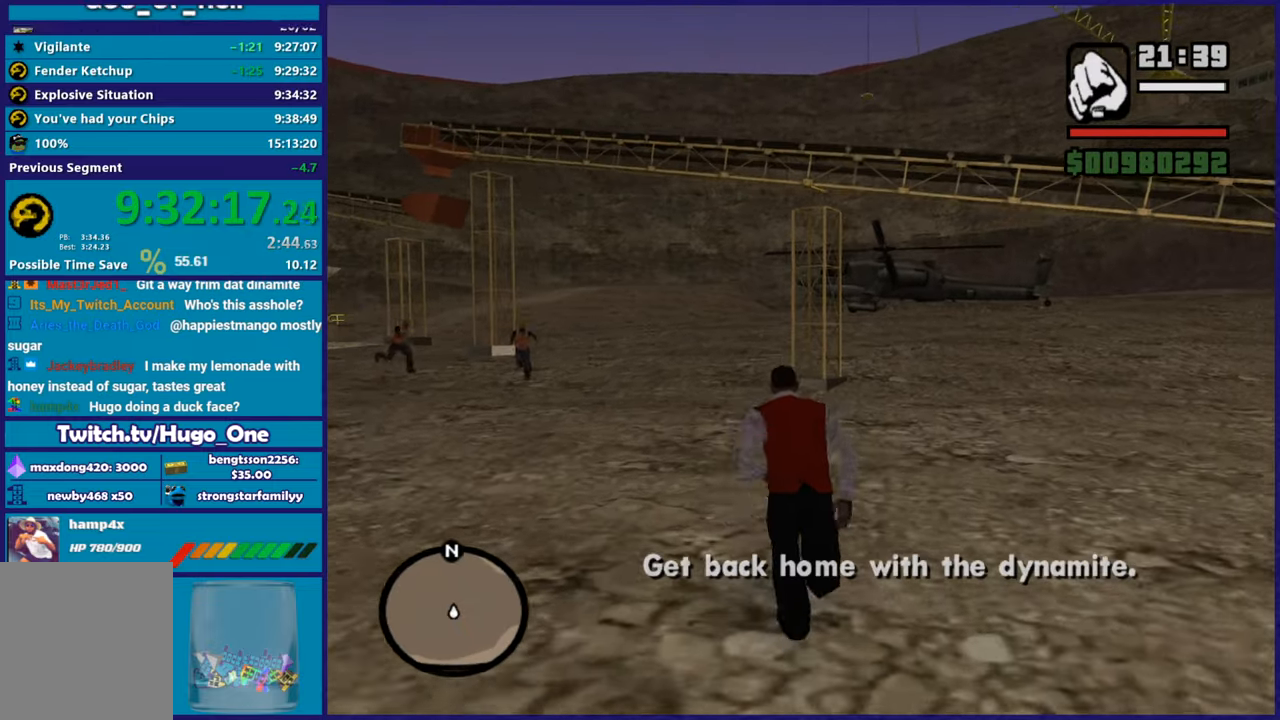
{"buttons": [], "left_stick": "up", "right_stick": "center", "button_events": [[84, "A", "up"], [167, "A", "down"], [284, "A", "up"], [384, "A", "down"], [484, "A", "up"]]}
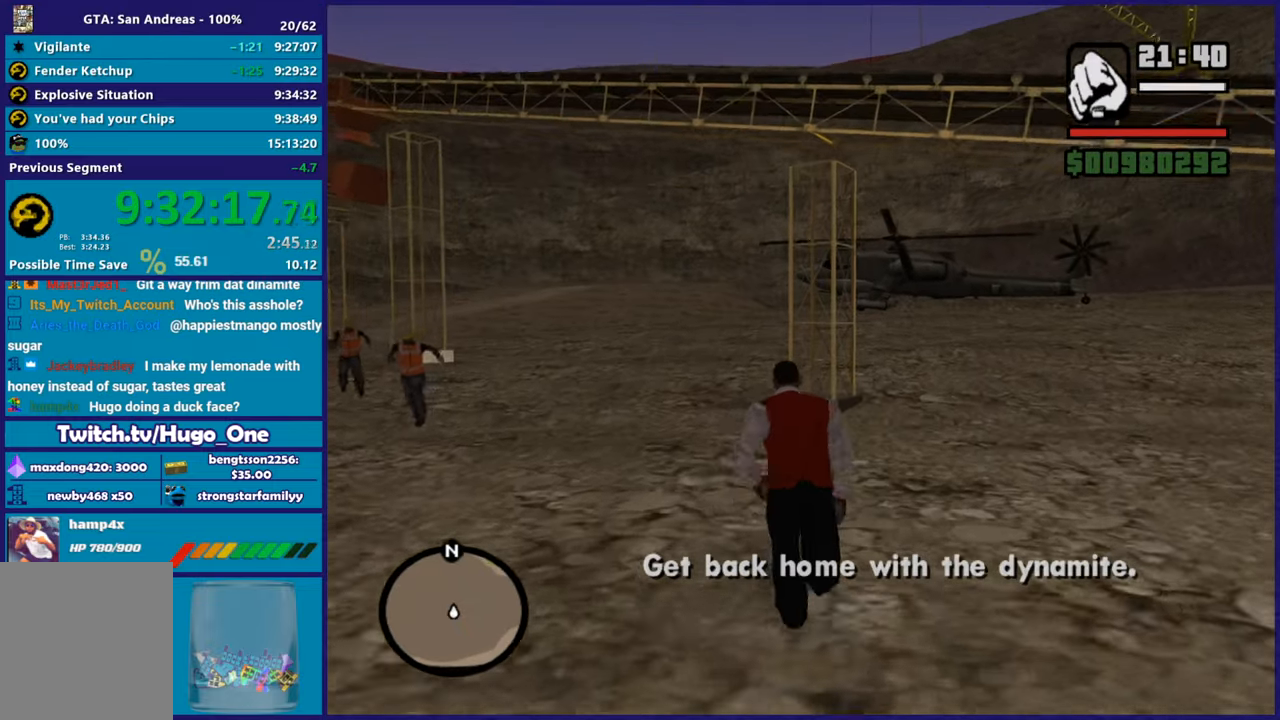
{"buttons": ["A"], "left_stick": "up-left", "right_stick": "center", "button_events": [[83, "A", "down"], [200, "A", "up"], [300, "A", "down"], [400, "A", "up"], [500, "A", "down"]]}
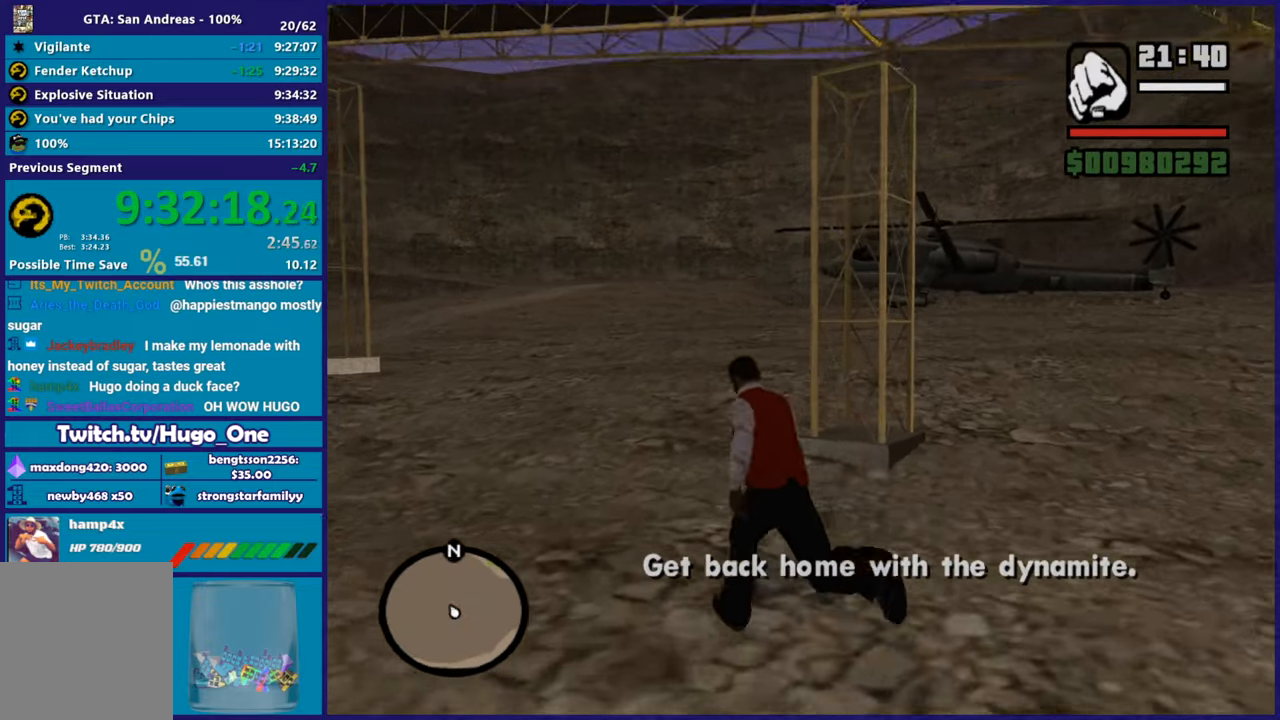
{"buttons": [], "left_stick": "up", "right_stick": "center", "button_events": [[100, "A", "up"], [200, "A", "down"], [317, "A", "up"], [384, "A", "down"], [501, "A", "up"]]}
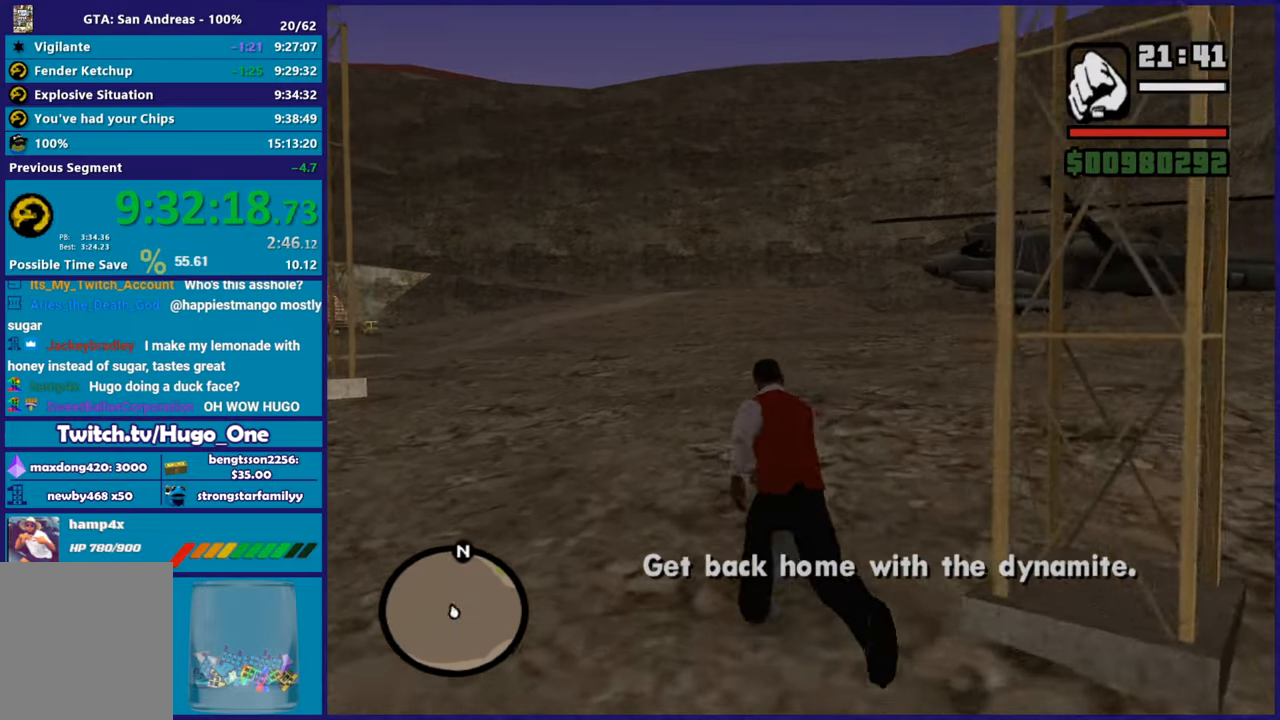
{"buttons": ["A"], "left_stick": "up", "right_stick": "center", "button_events": [[83, "A", "down"], [200, "A", "up"], [300, "A", "down"], [417, "A", "up"], [500, "A", "down"]]}
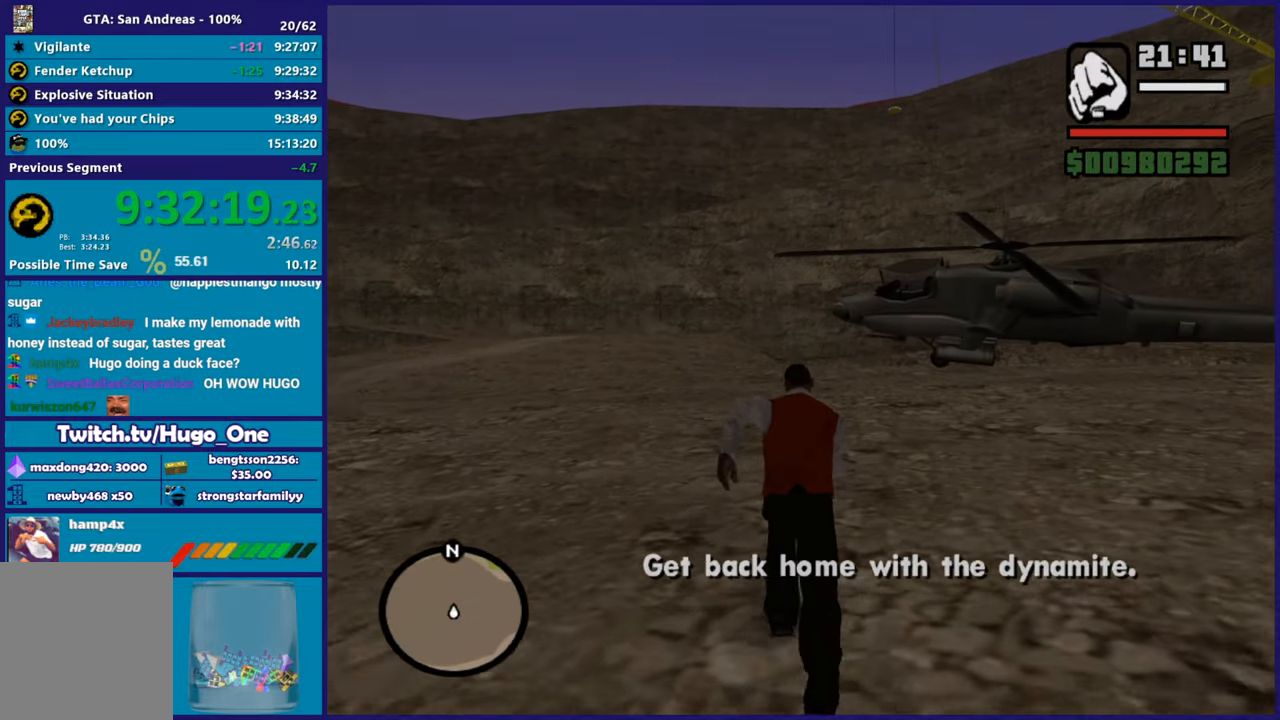
{"buttons": ["A"], "left_stick": "up-right", "right_stick": "center", "button_events": [[100, "A", "up"], [200, "A", "down"], [300, "A", "up"], [401, "A", "down"]]}
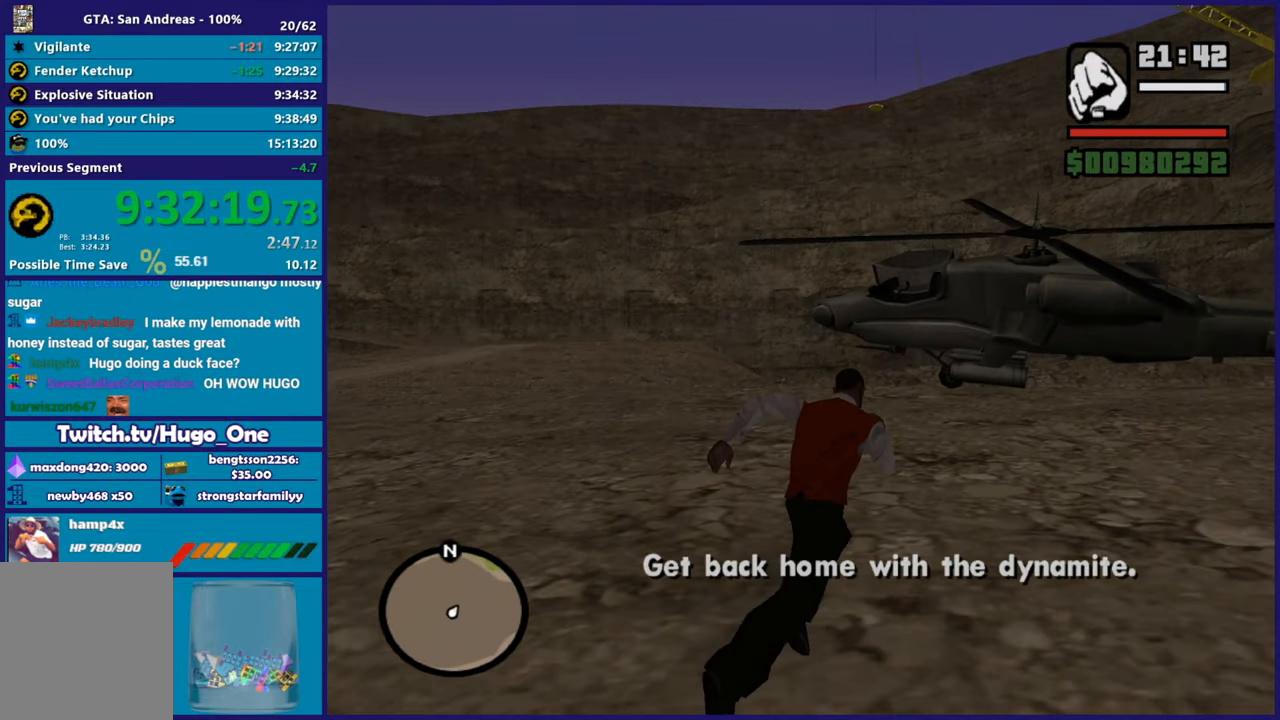
{"buttons": [], "left_stick": "up", "right_stick": "center", "button_events": [[16, "A", "up"], [83, "A", "down"], [217, "A", "up"], [300, "A", "down"], [433, "A", "up"]]}
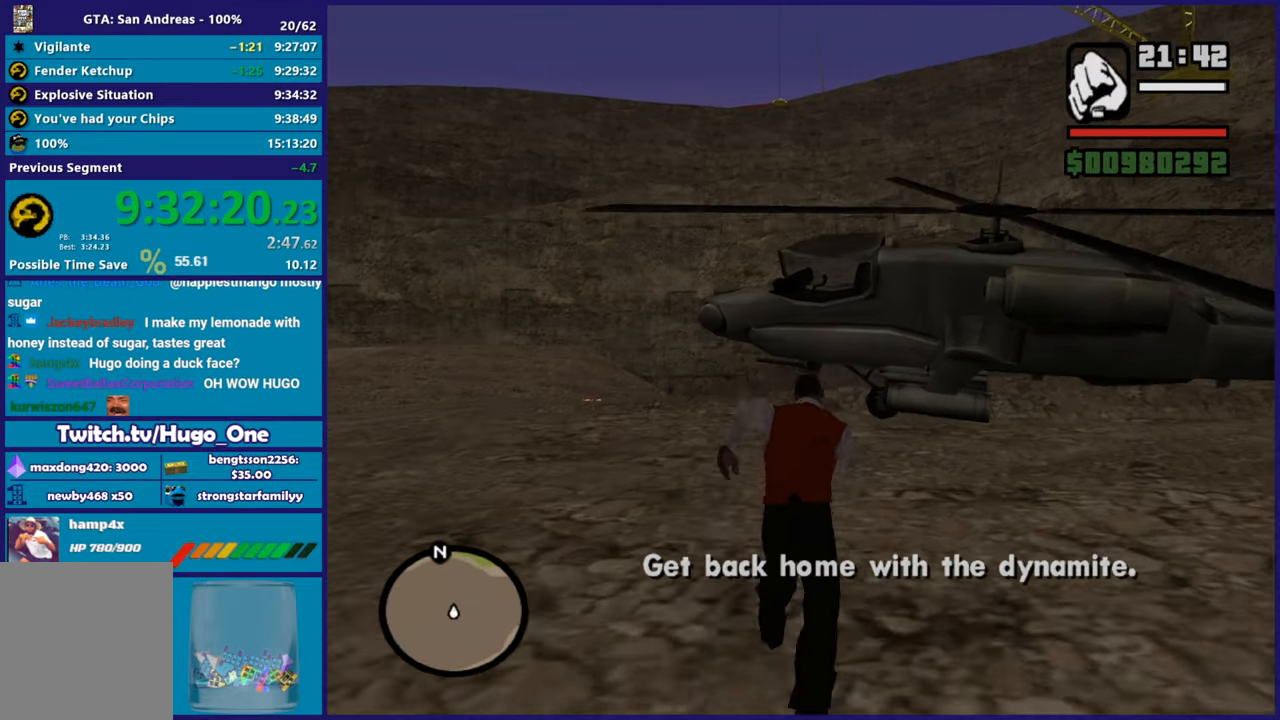
{"buttons": ["A"], "left_stick": "up", "right_stick": "center", "button_events": [[17, "A", "down"], [134, "A", "up"], [217, "A", "down"], [317, "A", "up"], [417, "A", "down"]]}
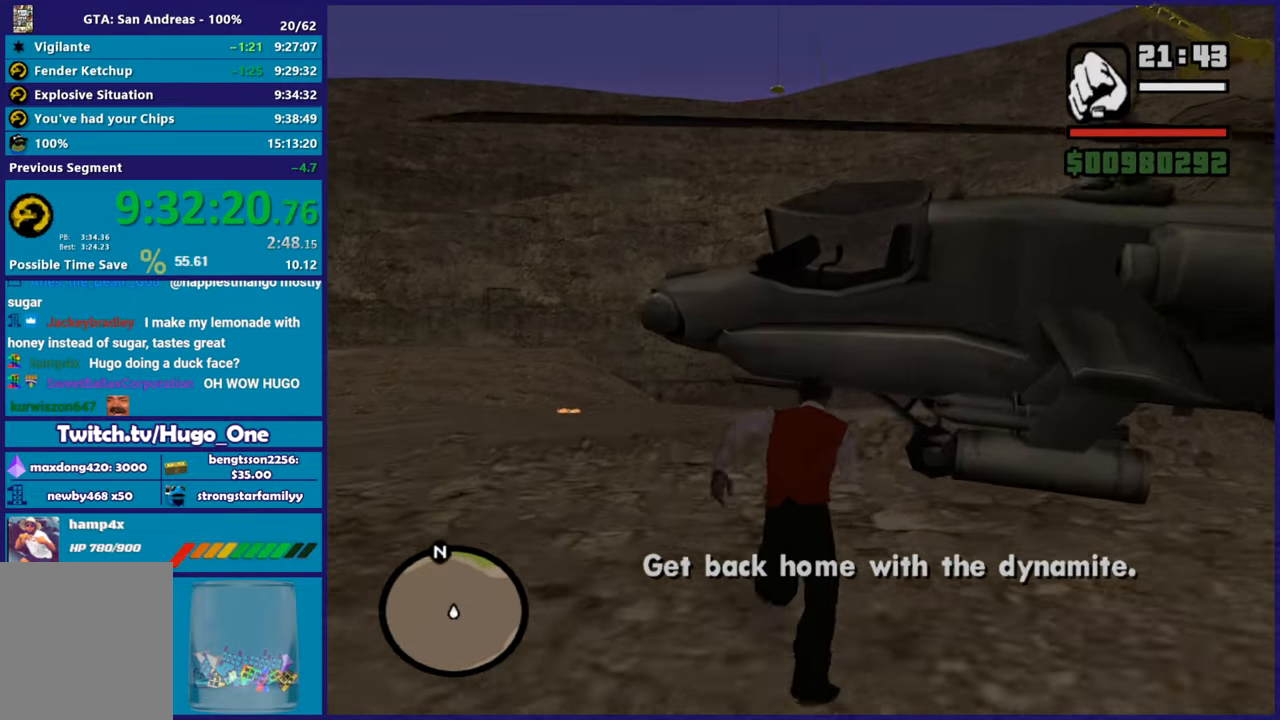
{"buttons": ["Y"], "left_stick": "up-right", "right_stick": "center", "button_events": [[16, "A", "up"], [100, "A", "down"], [217, "A", "up"], [417, "Y", "down"]]}
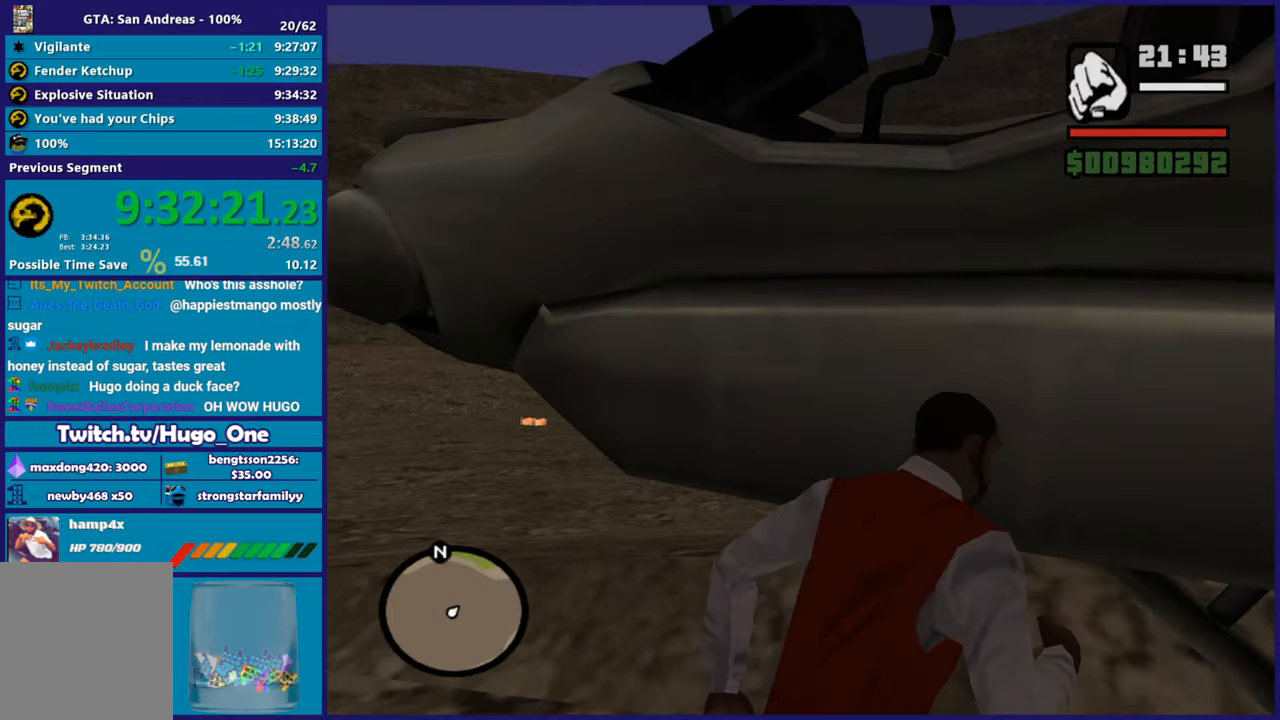
{"buttons": [], "left_stick": "center", "right_stick": "center", "button_events": [[84, "Y", "up"], [150, "Y", "down"], [284, "Y", "up"], [334, "Y", "down"], [467, "Y", "up"]]}
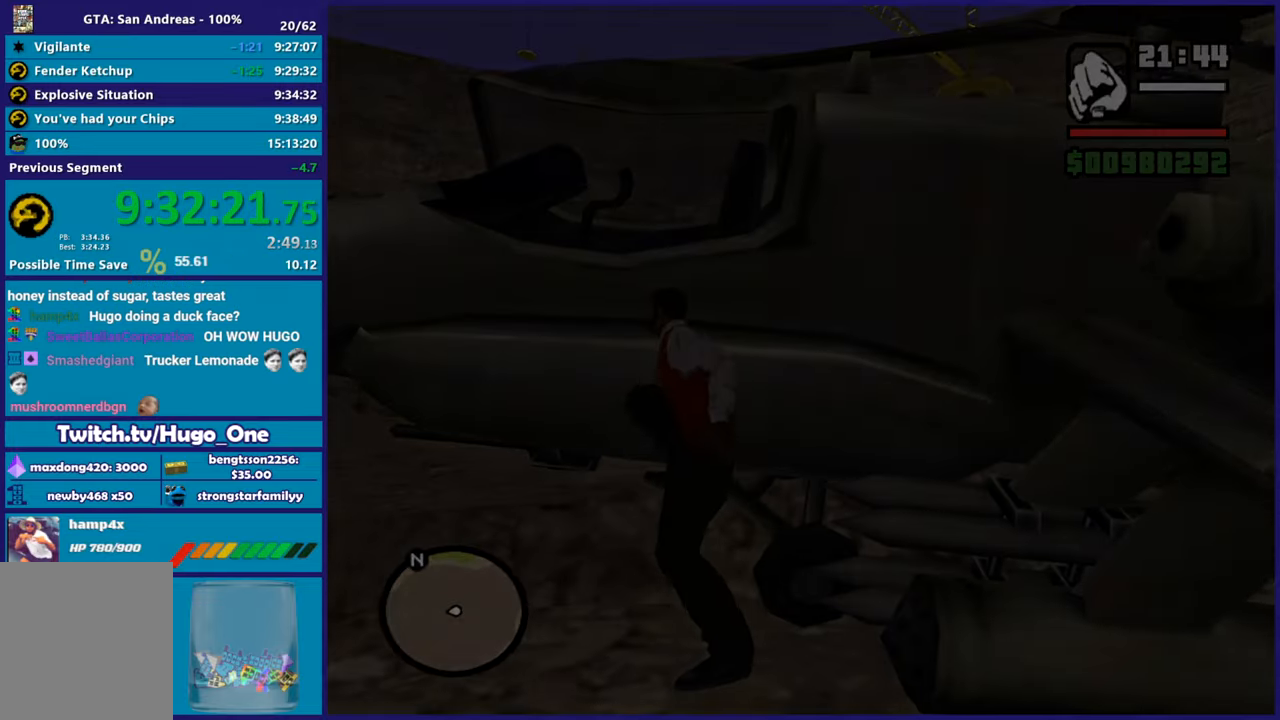
{"buttons": [], "left_stick": "center", "right_stick": "down-left", "button_events": [[33, "Y", "down"], [150, "Y", "up"]]}
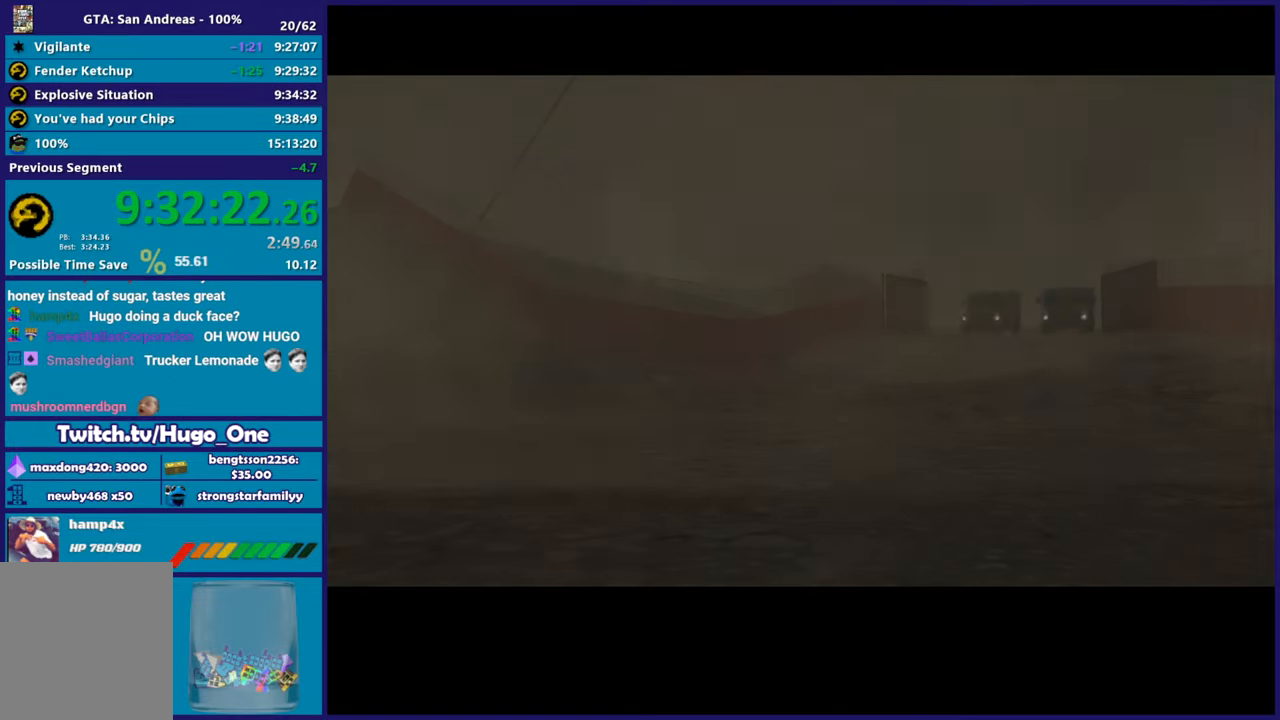
{"buttons": ["R2"], "left_stick": "center", "right_stick": "center", "button_events": [[217, "R2", "down"]]}
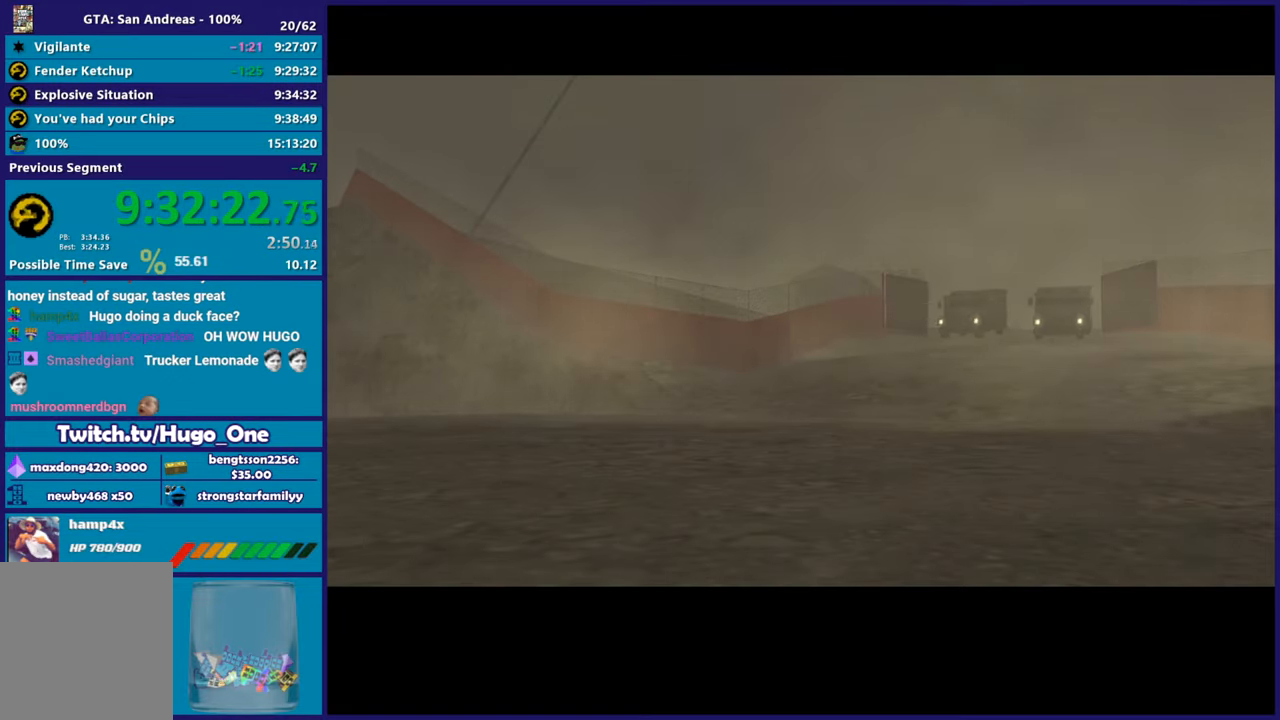
{"buttons": ["R2"], "left_stick": "center", "right_stick": "center", "button_events": []}
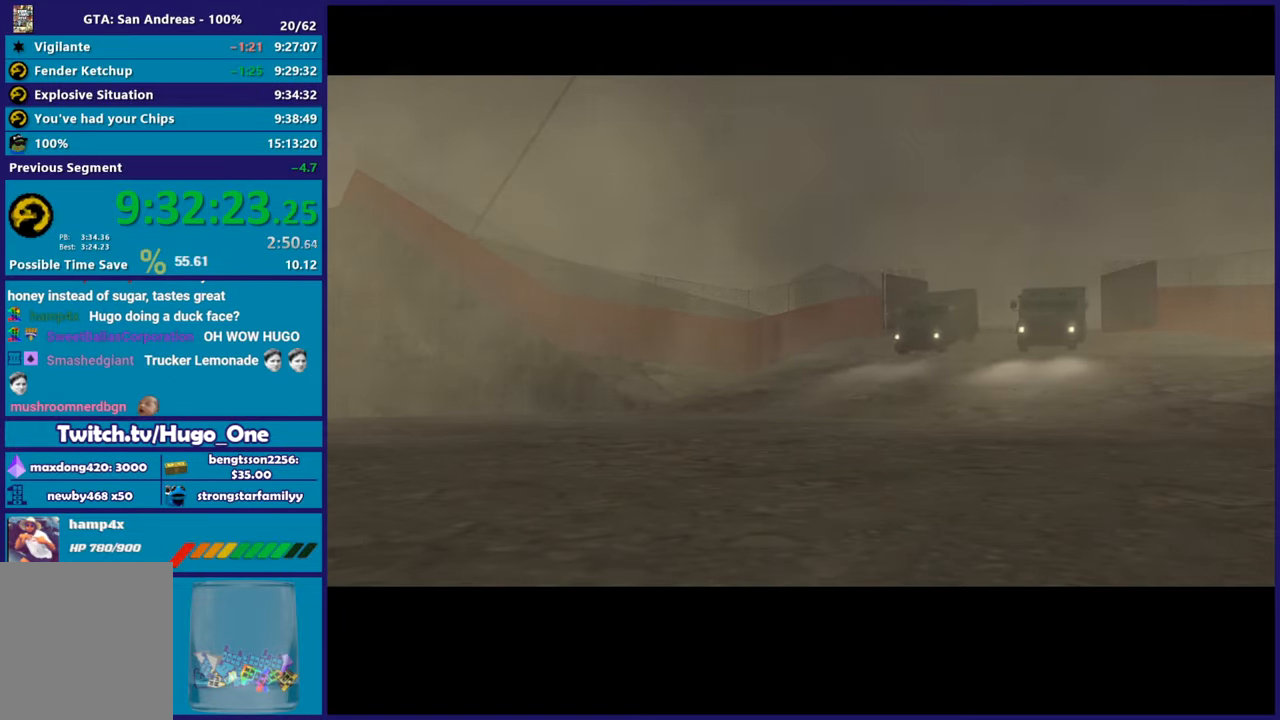
{"buttons": ["R2"], "left_stick": "center", "right_stick": "center", "button_events": [[100, "A", "down"], [250, "A", "up"], [350, "A", "down"], [484, "A", "up"]]}
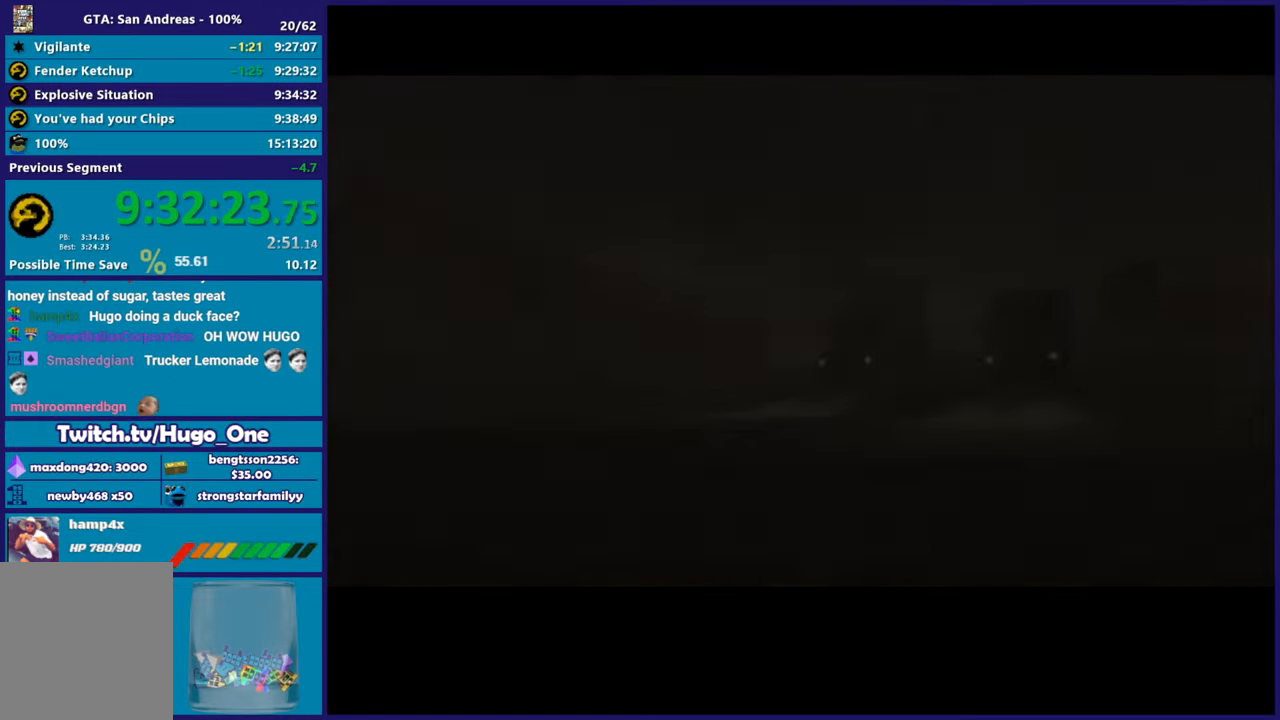
{"buttons": ["A", "R2"], "left_stick": "center", "right_stick": "center", "button_events": [[50, "A", "down"], [166, "A", "up"], [267, "A", "down"], [350, "A", "up"], [433, "A", "down"]]}
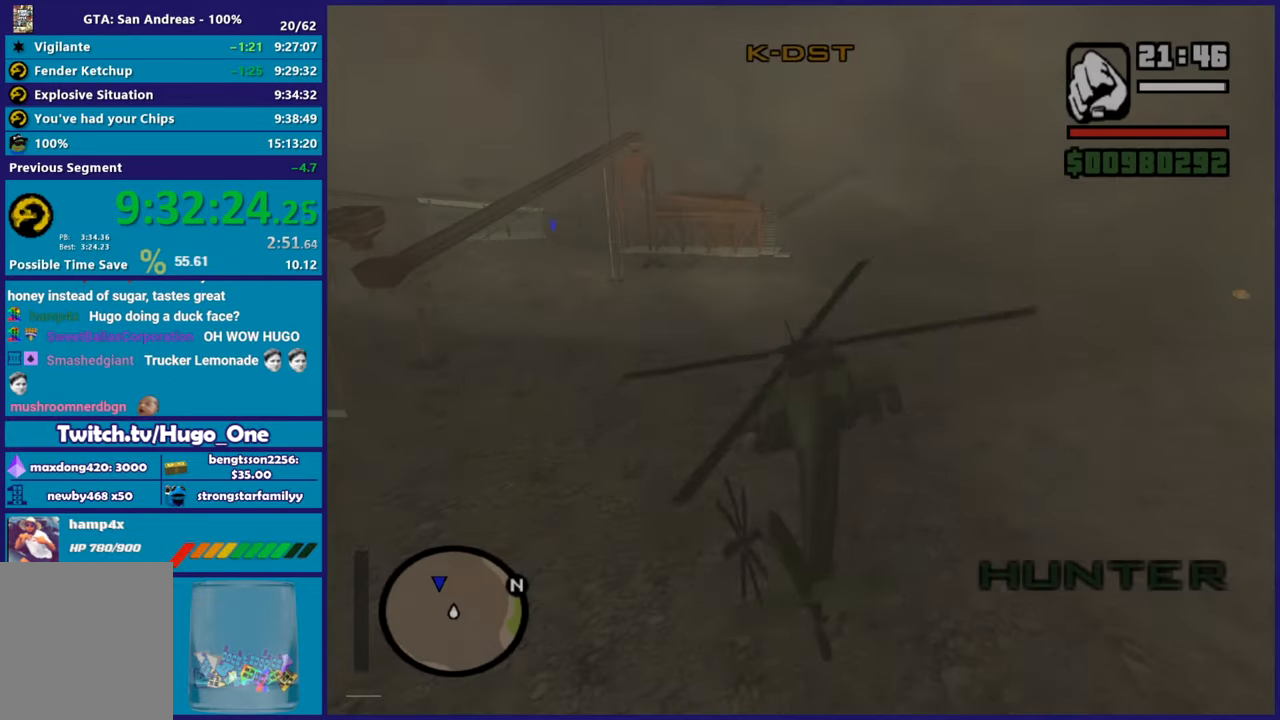
{"buttons": ["R2"], "left_stick": "center", "right_stick": "center", "button_events": [[50, "A", "up"]]}
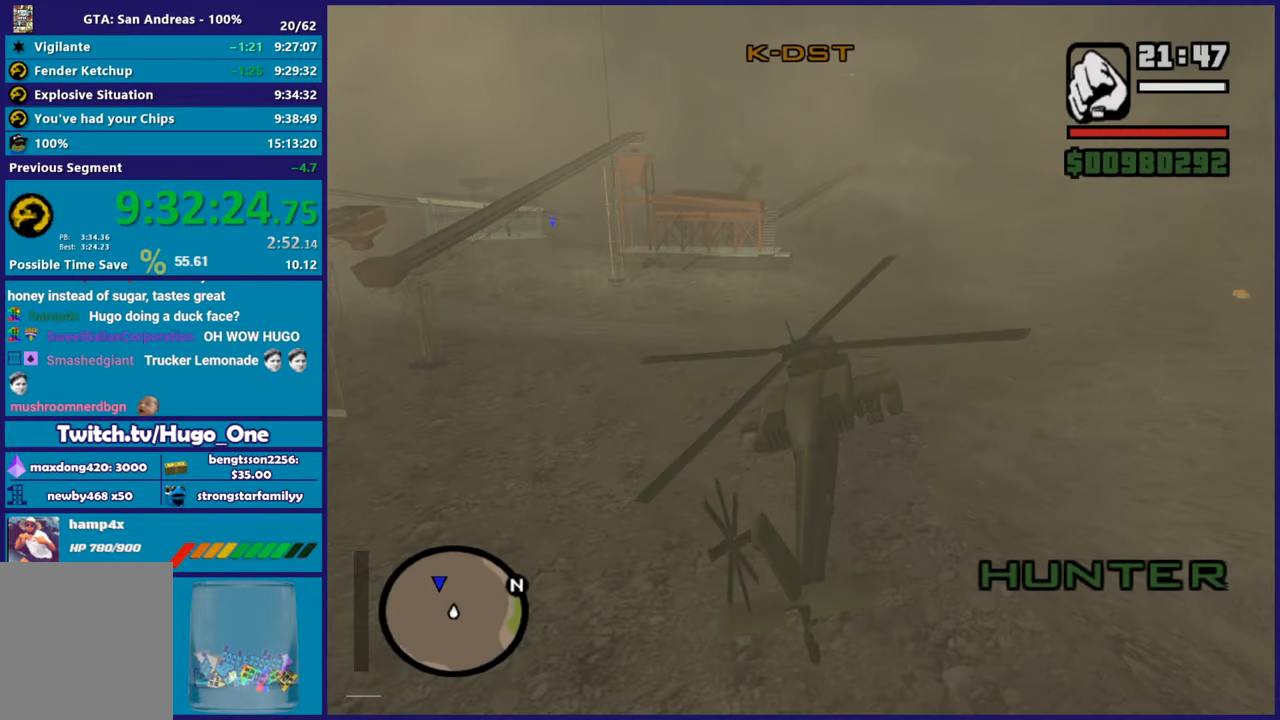
{"buttons": ["R2"], "left_stick": "center", "right_stick": "down-left", "button_events": []}
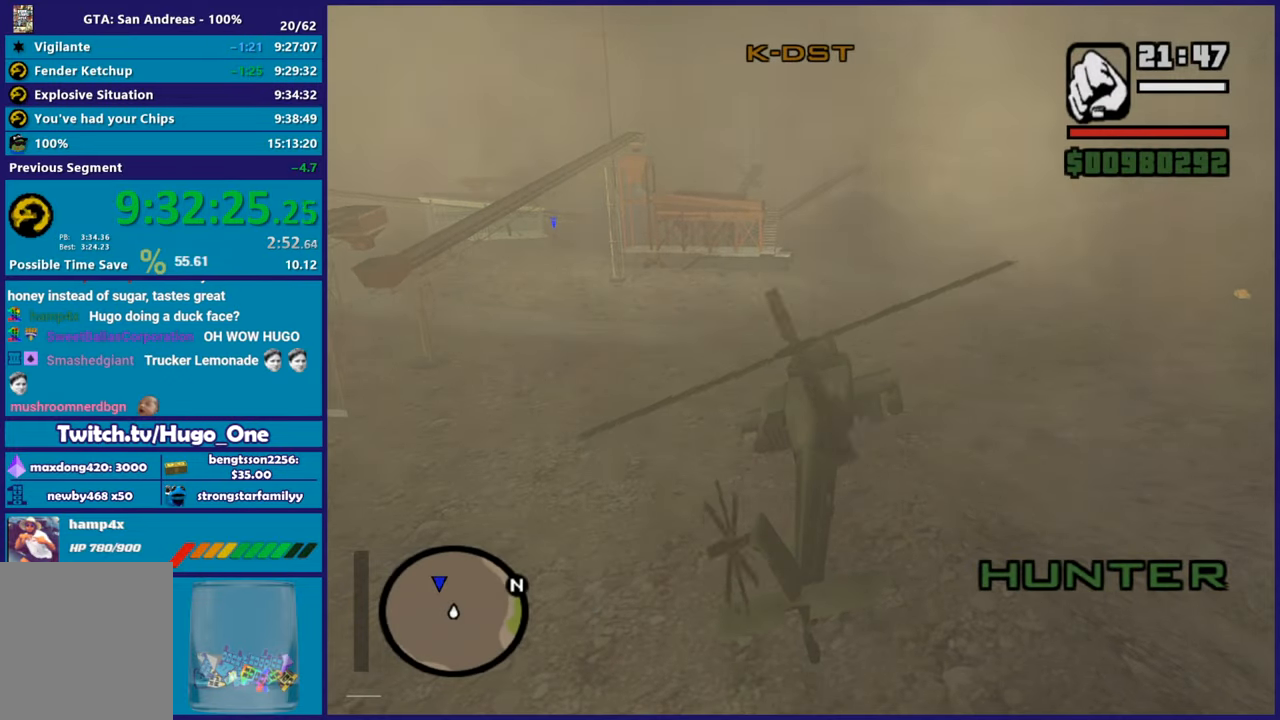
{"buttons": ["R2"], "left_stick": "center", "right_stick": "center", "button_events": []}
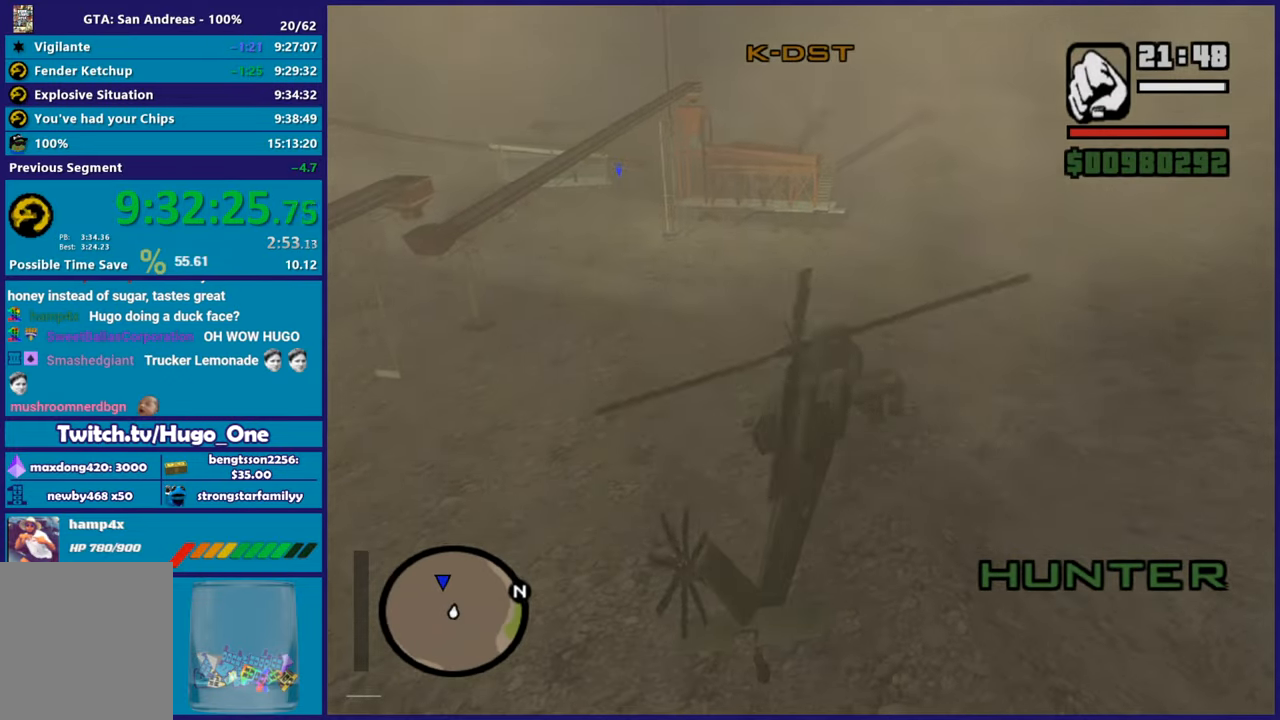
{"buttons": ["R2"], "left_stick": "center", "right_stick": "down-left", "button_events": []}
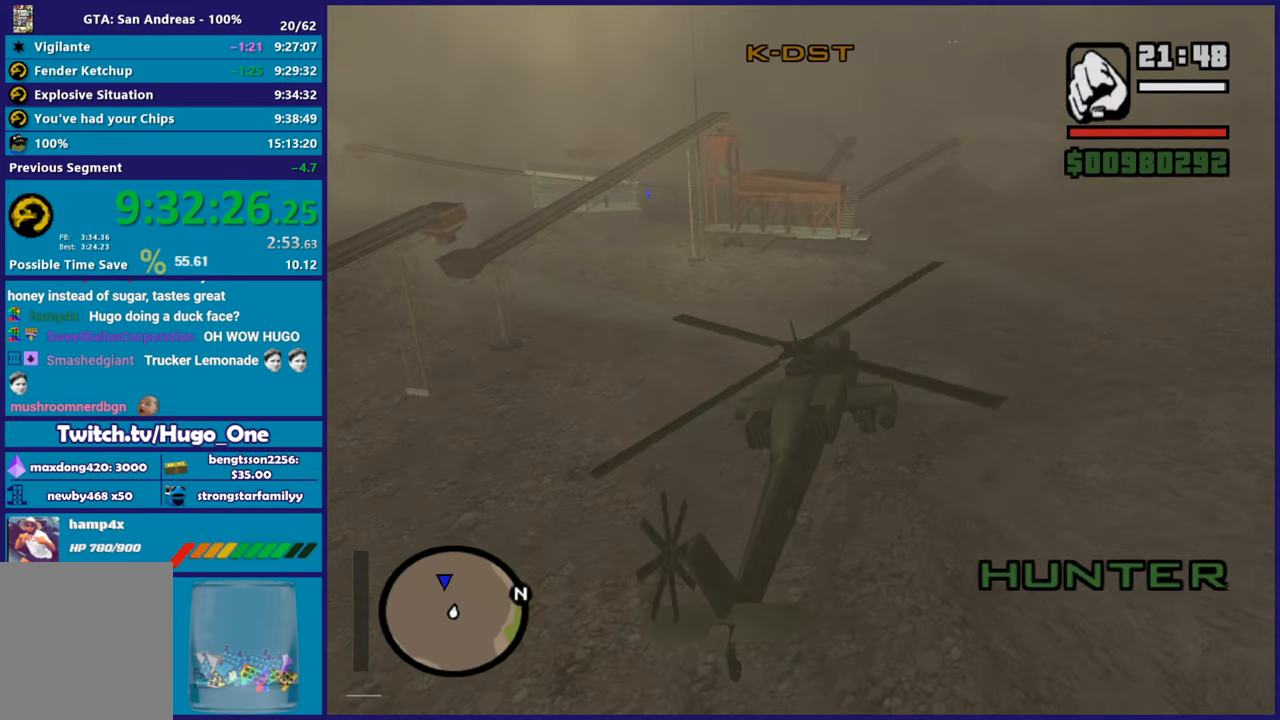
{"buttons": ["L1", "R2"], "left_stick": "center", "right_stick": "left", "button_events": [[350, "L1", "down"]]}
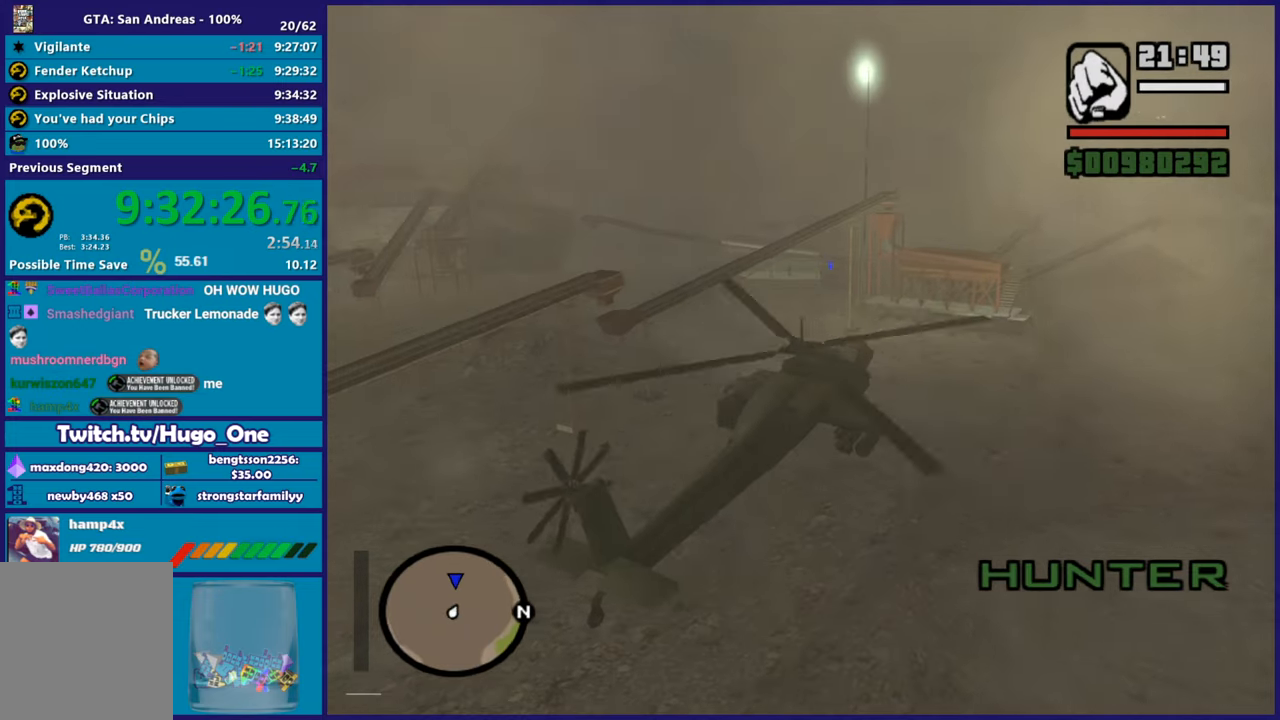
{"buttons": ["L1", "R2"], "left_stick": "center", "right_stick": "down-left", "button_events": []}
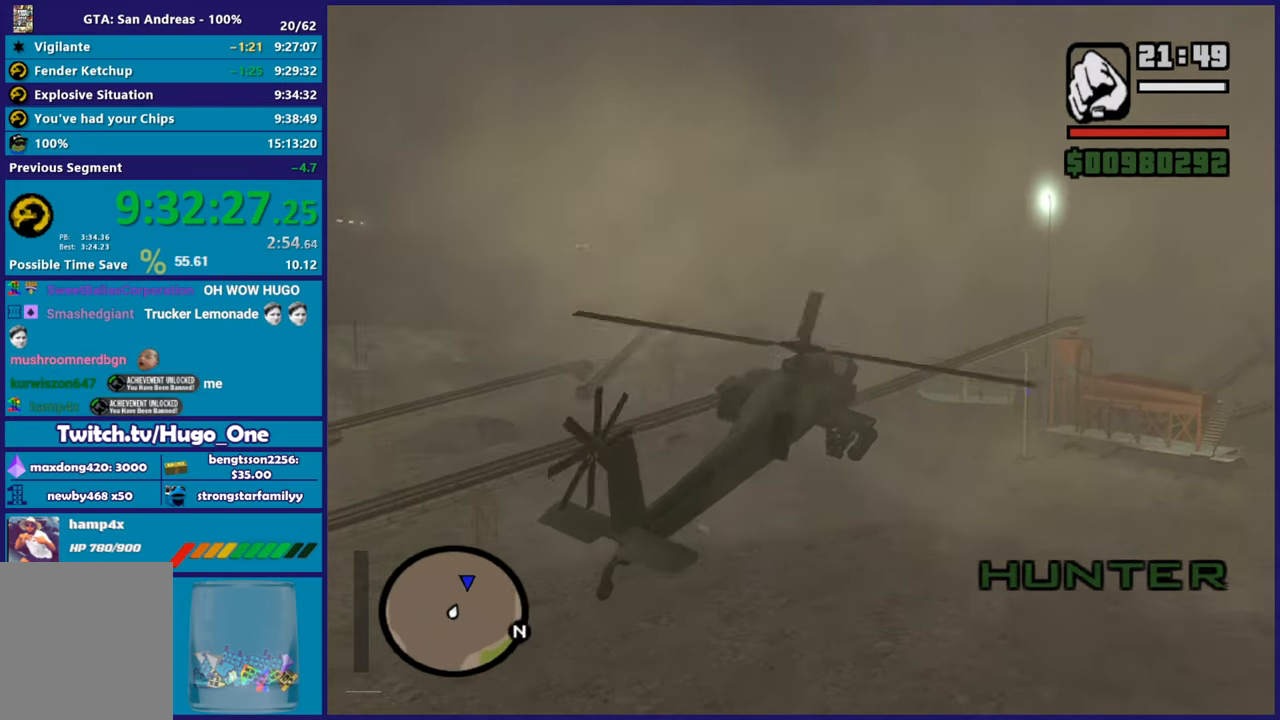
{"buttons": ["L1", "R2"], "left_stick": "up", "right_stick": "down-left", "button_events": []}
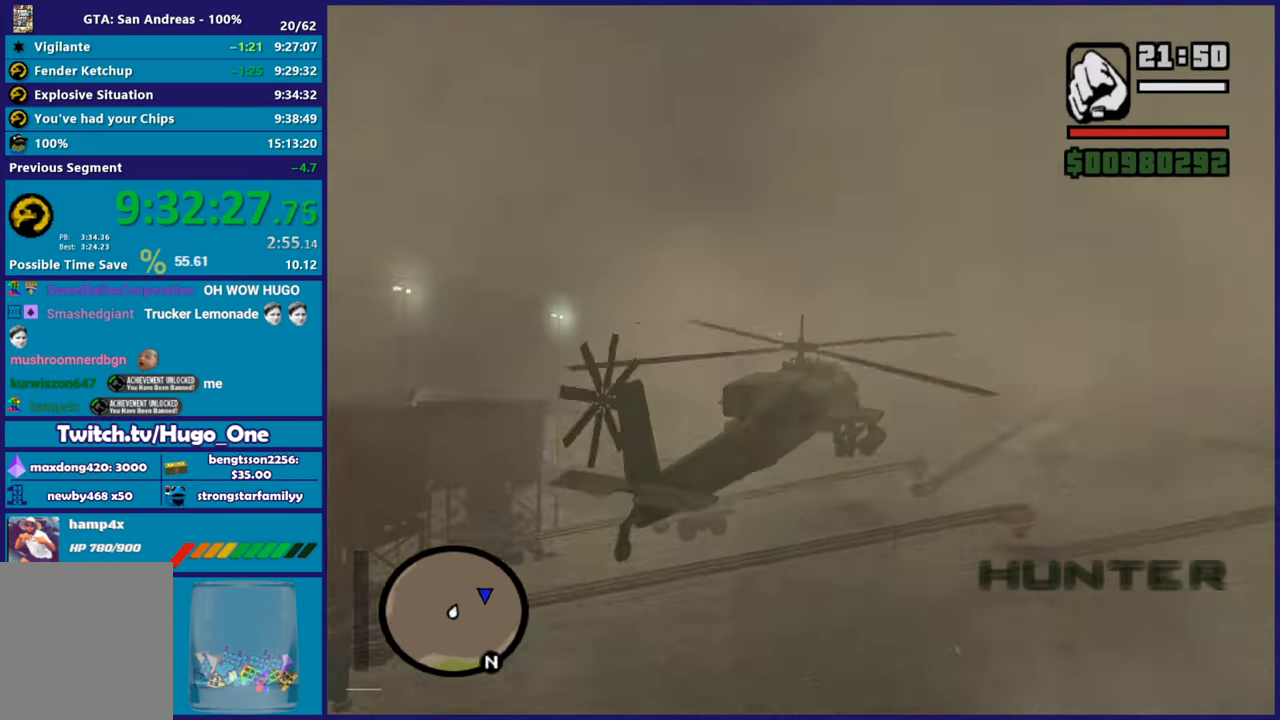
{"buttons": ["R2"], "left_stick": "right", "right_stick": "down-left", "button_events": [[116, "L1", "up"]]}
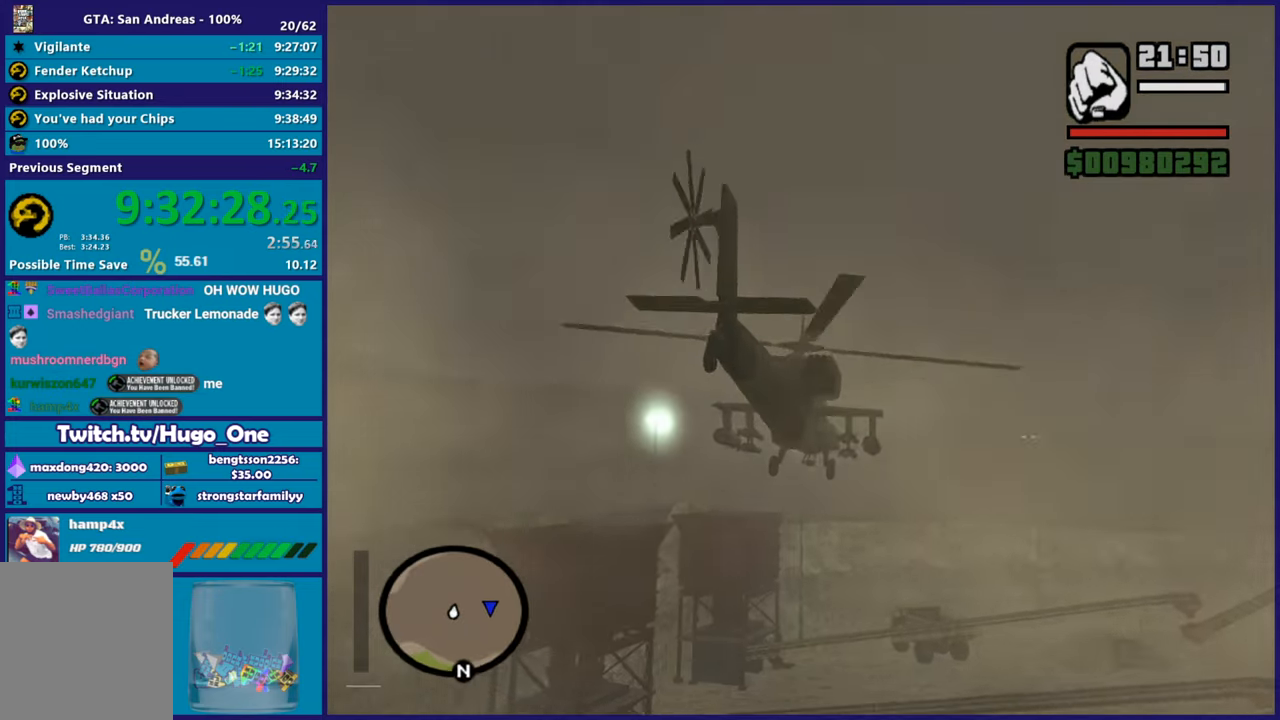
{"buttons": ["R2"], "left_stick": "up-right", "right_stick": "center", "button_events": []}
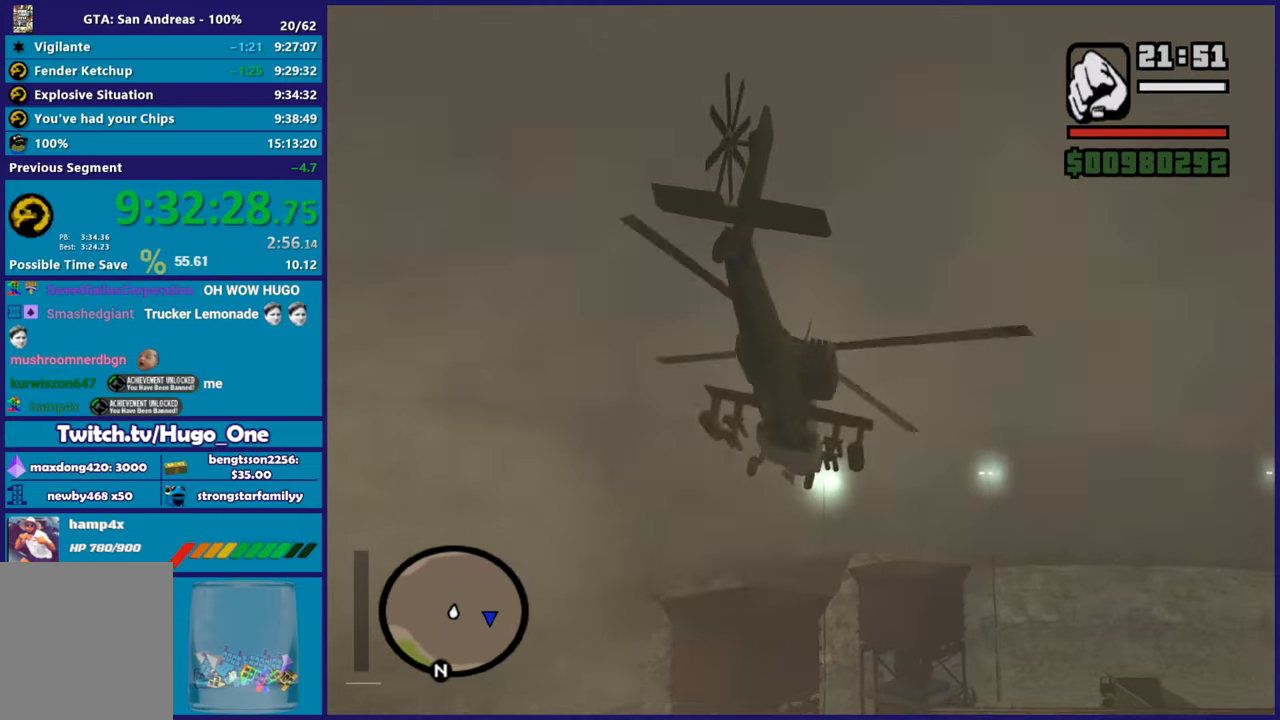
{"buttons": ["L1", "R2"], "left_stick": "up-left", "right_stick": "center", "button_events": [[417, "L1", "down"]]}
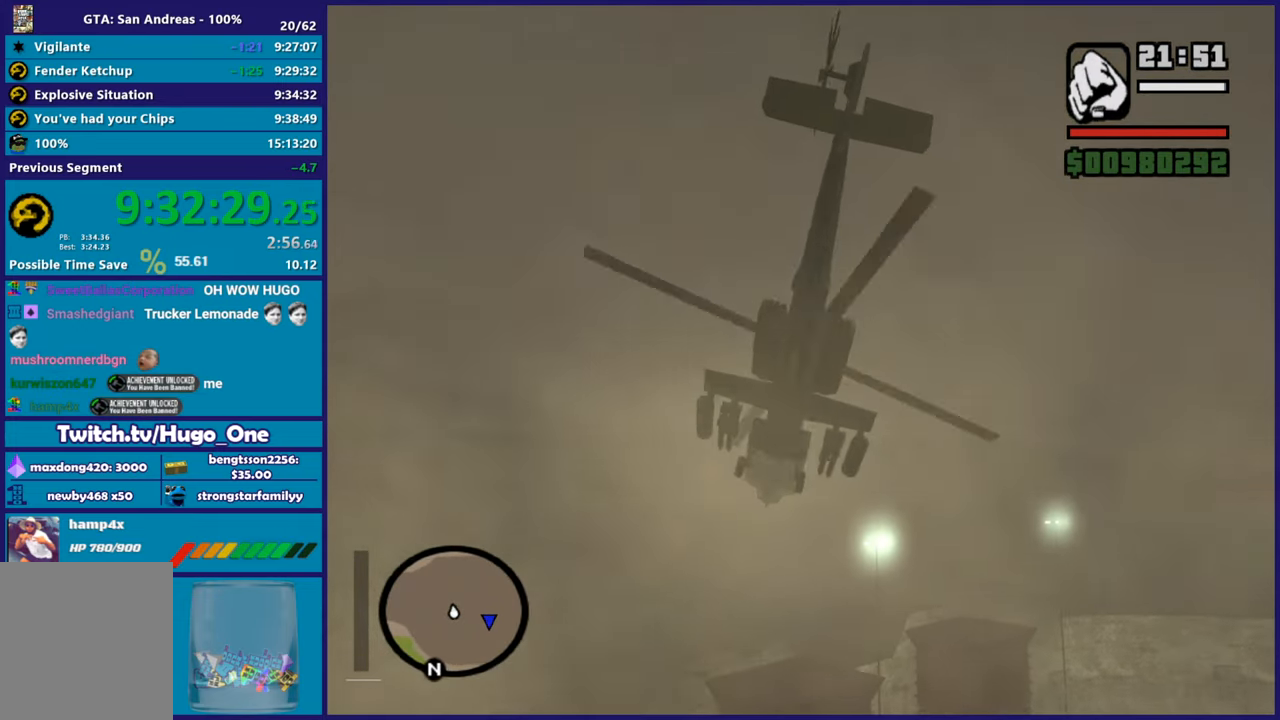
{"buttons": ["R2"], "left_stick": "center", "right_stick": "center", "button_events": [[117, "L1", "up"]]}
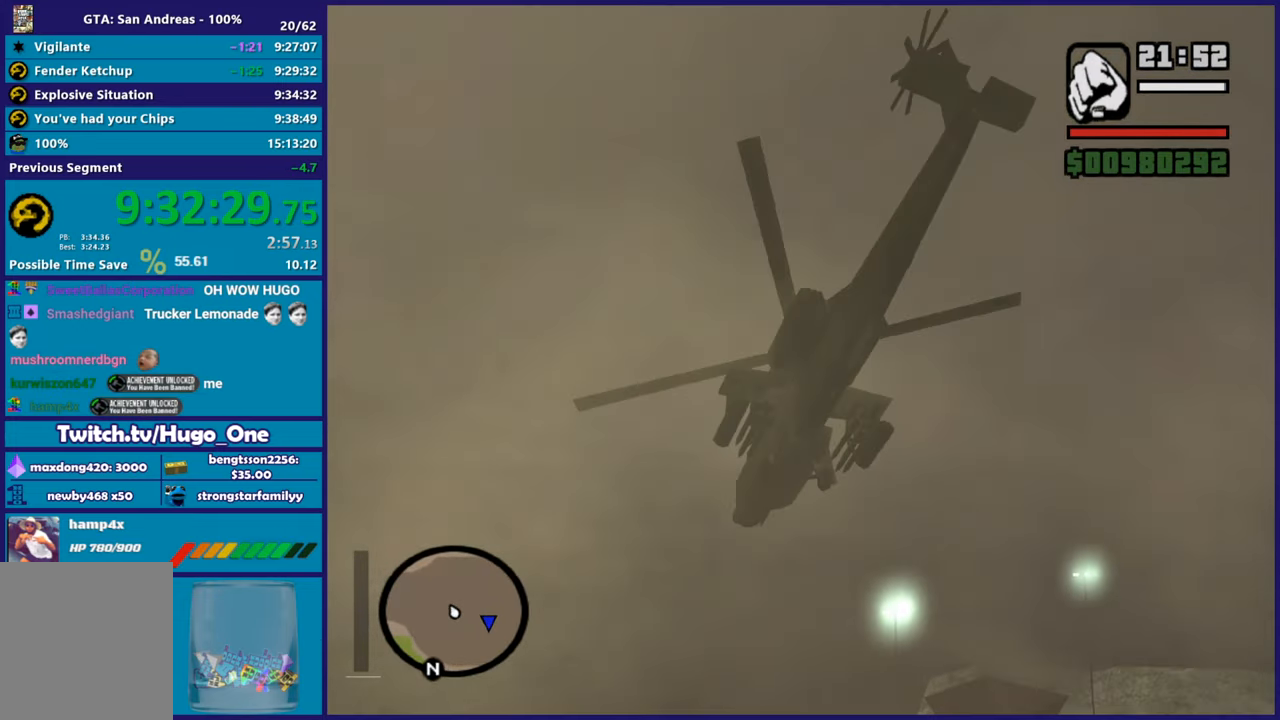
{"buttons": ["R2"], "left_stick": "up", "right_stick": "center", "button_events": [[233, "R1", "down"], [383, "R1", "up"]]}
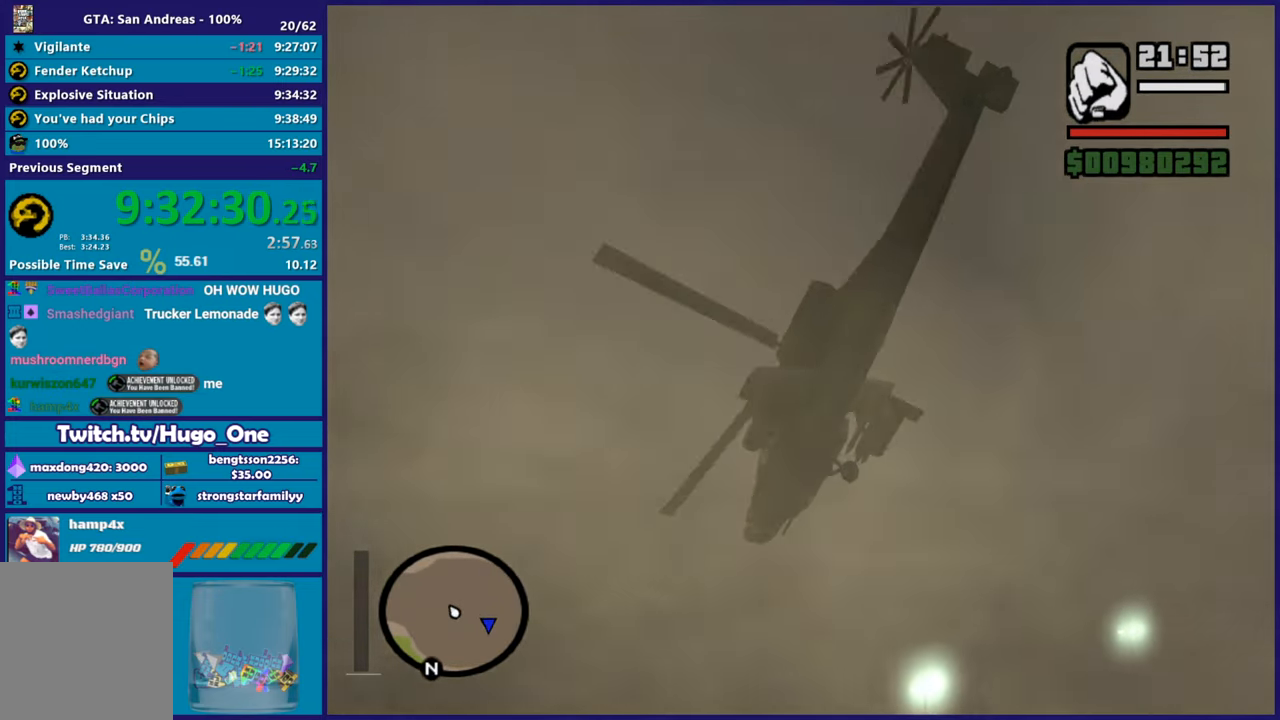
{"buttons": ["R1", "R2"], "left_stick": "right", "right_stick": "center", "button_events": [[417, "R1", "down"]]}
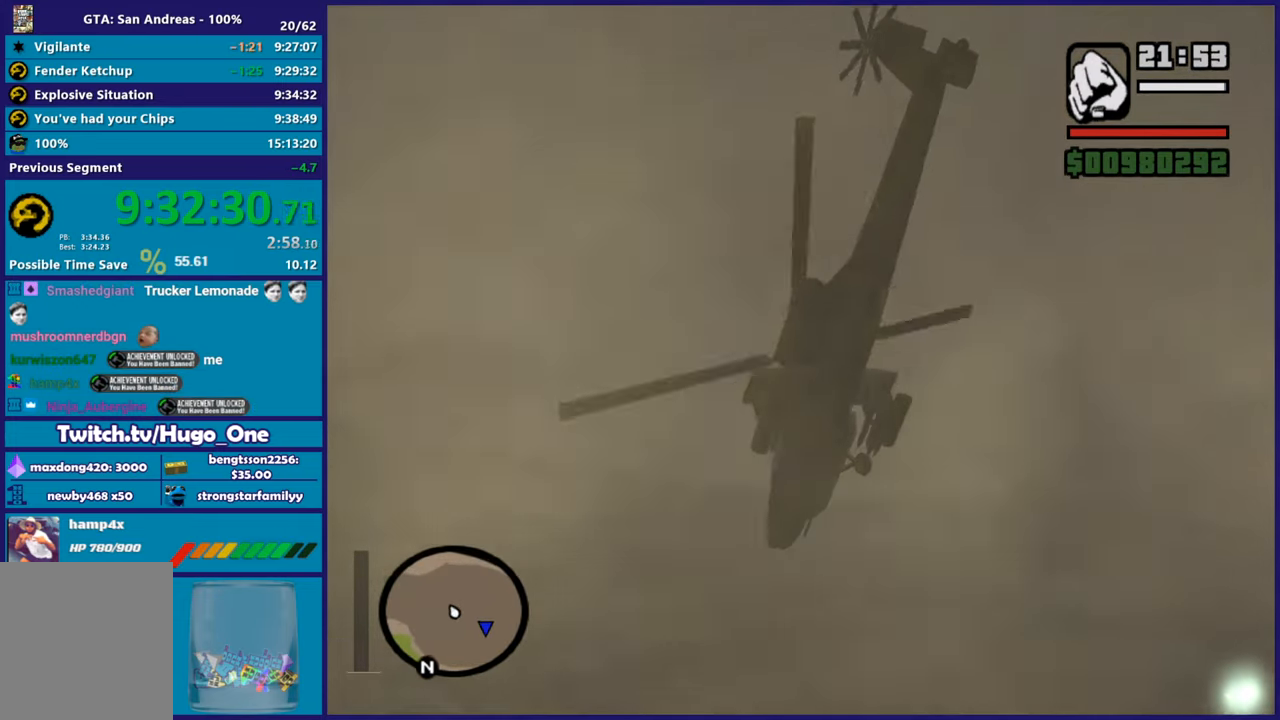
{"buttons": ["R2"], "left_stick": "down-right", "right_stick": "center", "button_events": [[83, "R1", "up"]]}